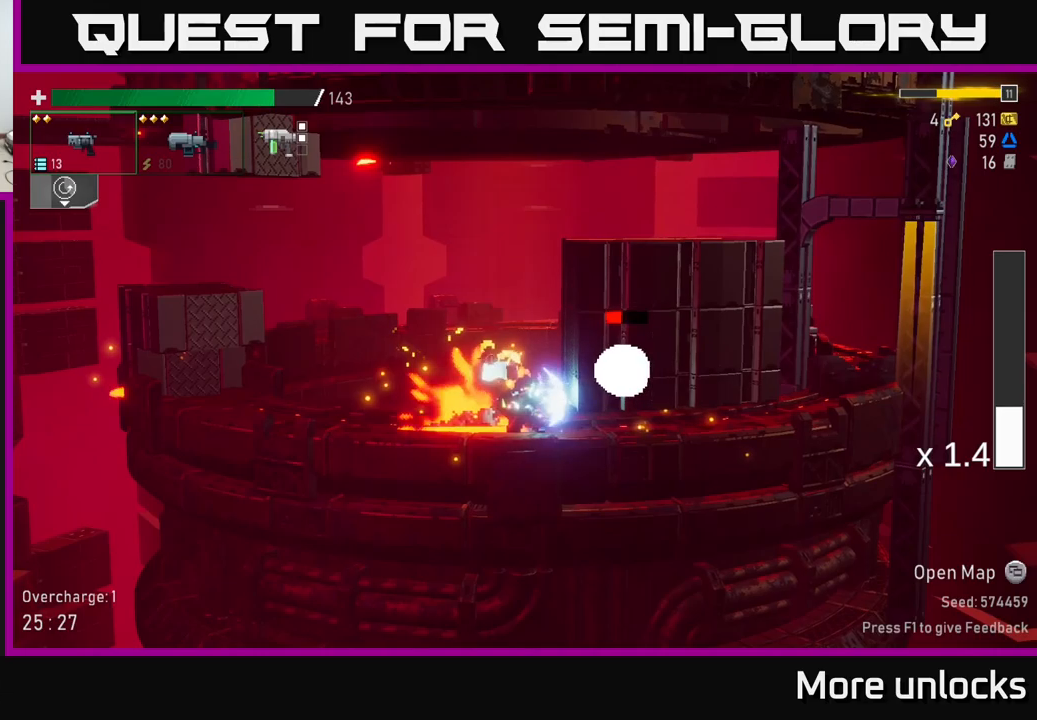
Gameplay with a controller (Xbox layout); each line is a JSON object with the inputs held at the frame after it. "events" lists button and stick changes between this image and that frame as [ms after this image, input, new state], when the widget could be followed in between.
{"buttons": [], "left_stick": "down", "right_stick": "center", "events": [[100, "R2", "down"], [200, "R2", "up"], [267, "R2", "down"], [400, "R2", "up"]]}
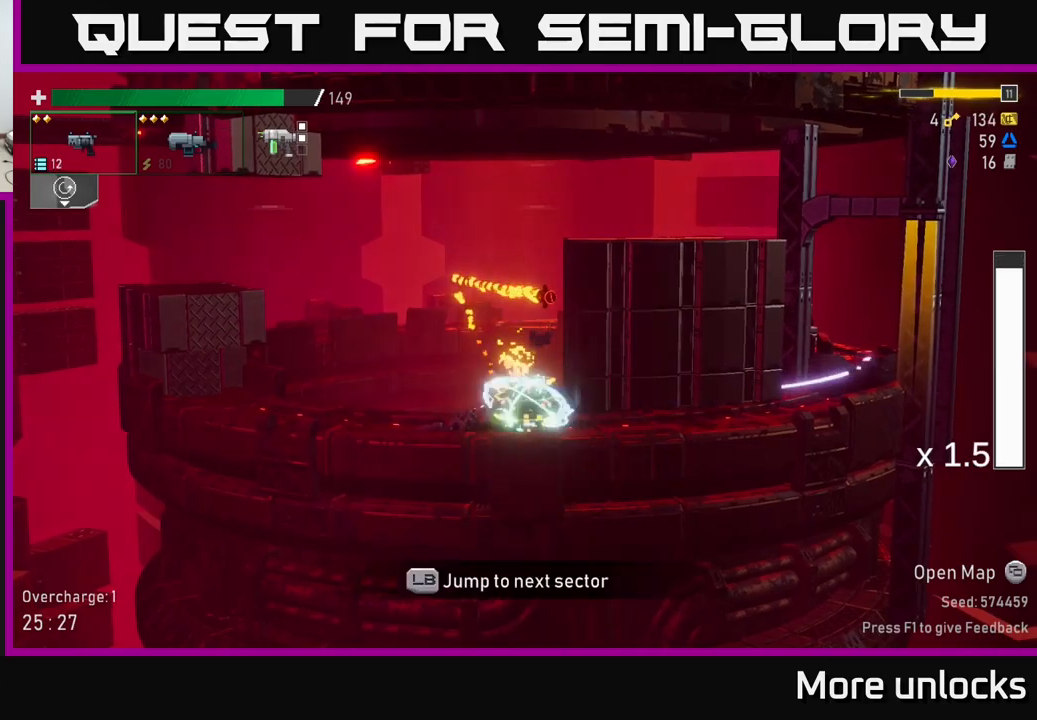
{"buttons": [], "left_stick": "left", "right_stick": "center", "events": [[100, "left_stick", "left"], [150, "left_stick", "up-left"], [267, "A", "down"], [317, "X", "down"], [417, "A", "up"], [500, "X", "up"], [500, "left_stick", "left"]]}
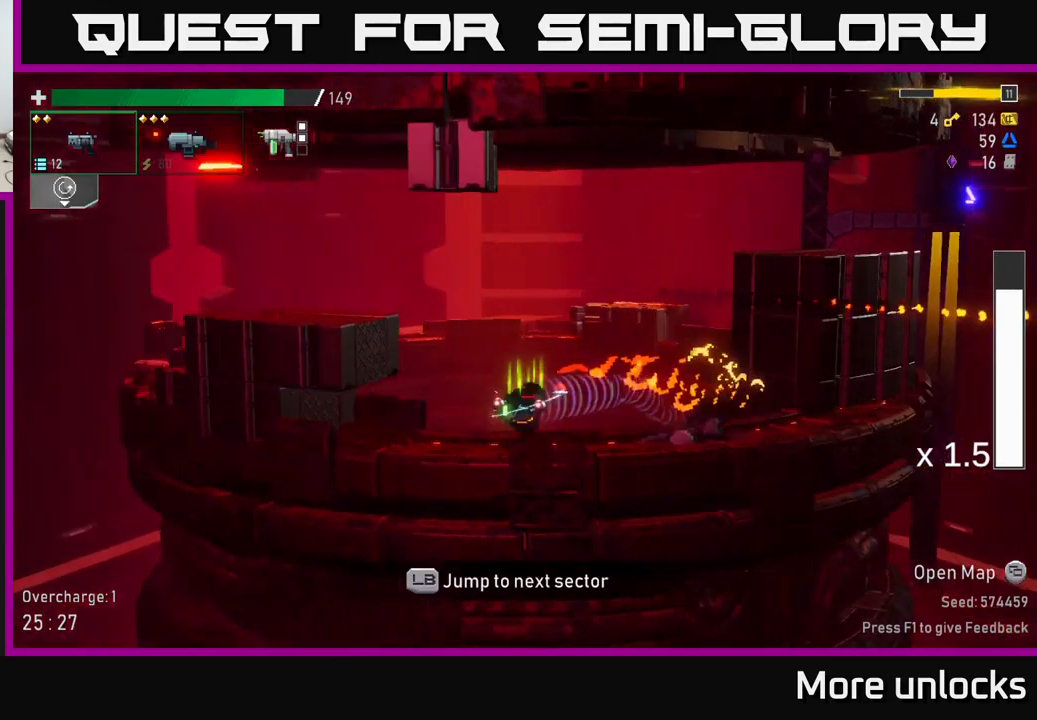
{"buttons": ["A"], "left_stick": "left", "right_stick": "center", "events": [[233, "A", "down"], [417, "A", "up"], [500, "A", "down"]]}
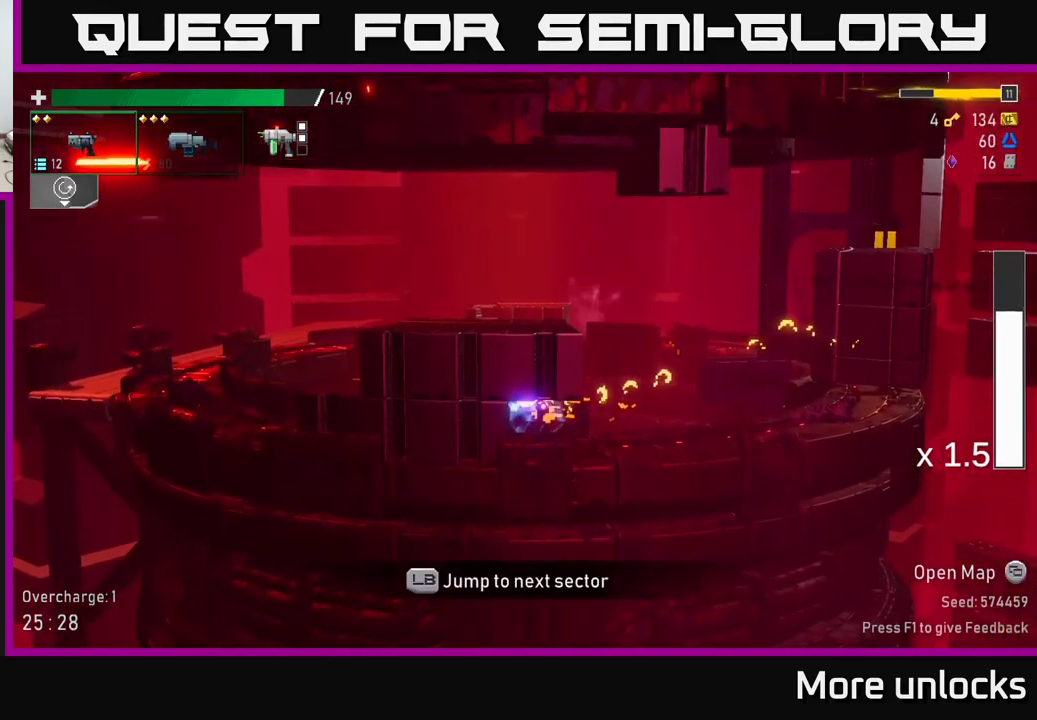
{"buttons": [], "left_stick": "right", "right_stick": "center", "events": [[167, "A", "up"], [333, "A", "down"], [367, "left_stick", "right"], [400, "A", "up"]]}
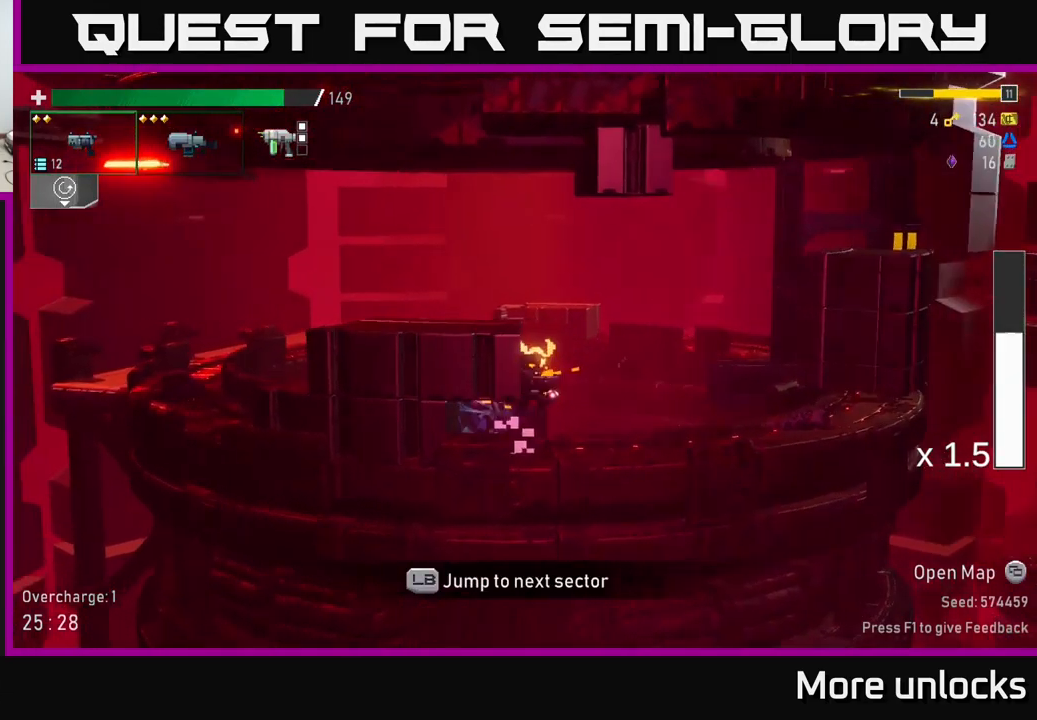
{"buttons": [], "left_stick": "right", "right_stick": "center", "events": [[133, "A", "down"], [167, "left_stick", "left"], [283, "A", "up"], [417, "left_stick", "right"]]}
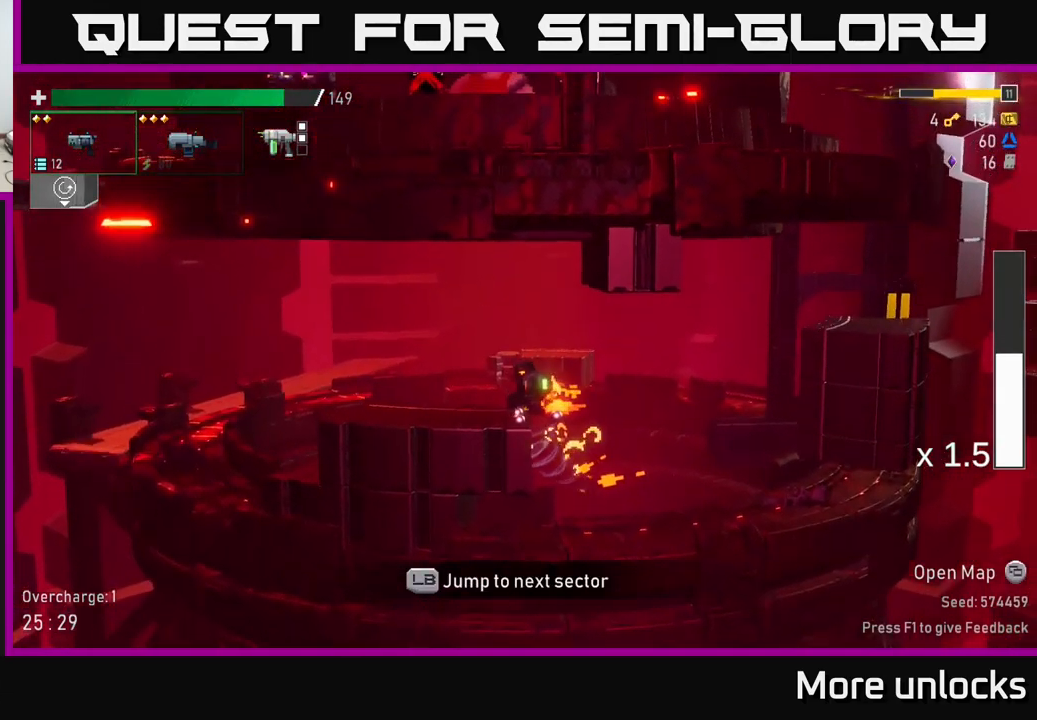
{"buttons": [], "left_stick": "left", "right_stick": "center", "events": [[117, "left_stick", "left"]]}
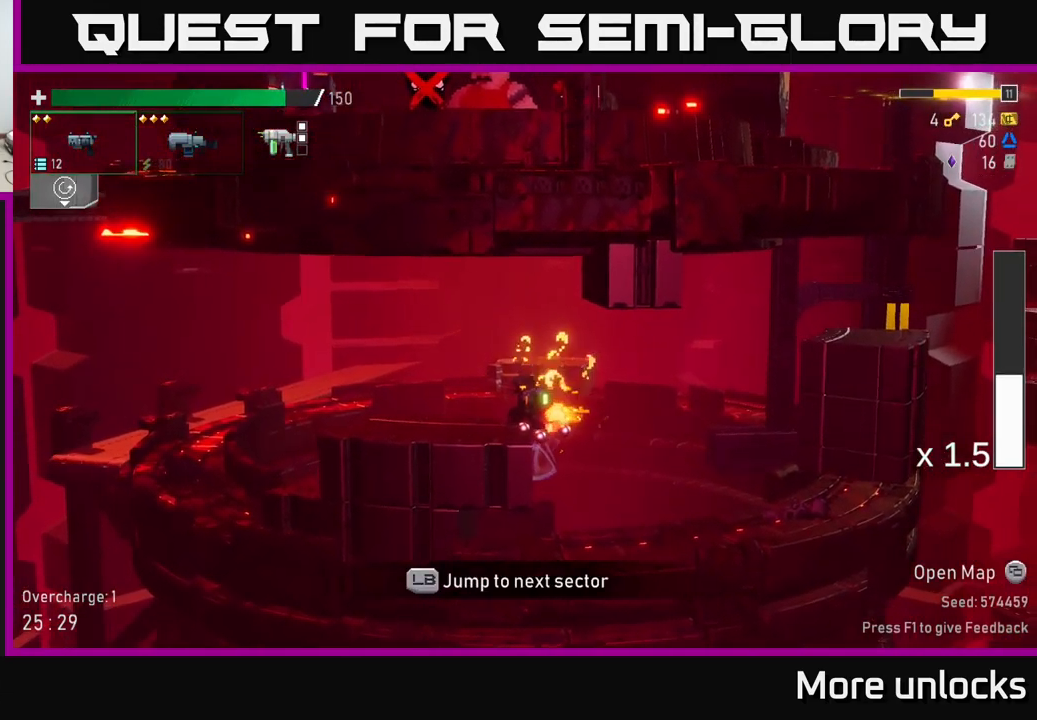
{"buttons": [], "left_stick": "left", "right_stick": "center", "events": [[17, "A", "down"], [100, "X", "down"], [133, "A", "up"], [200, "X", "up"]]}
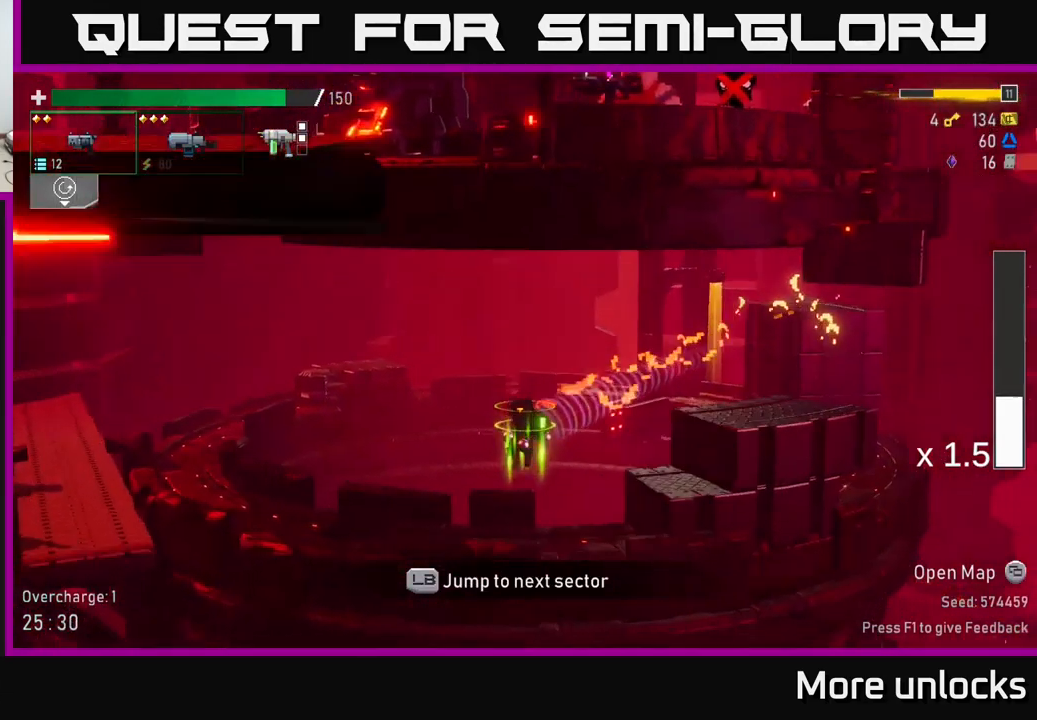
{"buttons": ["A", "X"], "left_stick": "left", "right_stick": "center", "events": [[233, "A", "down"], [333, "X", "down"]]}
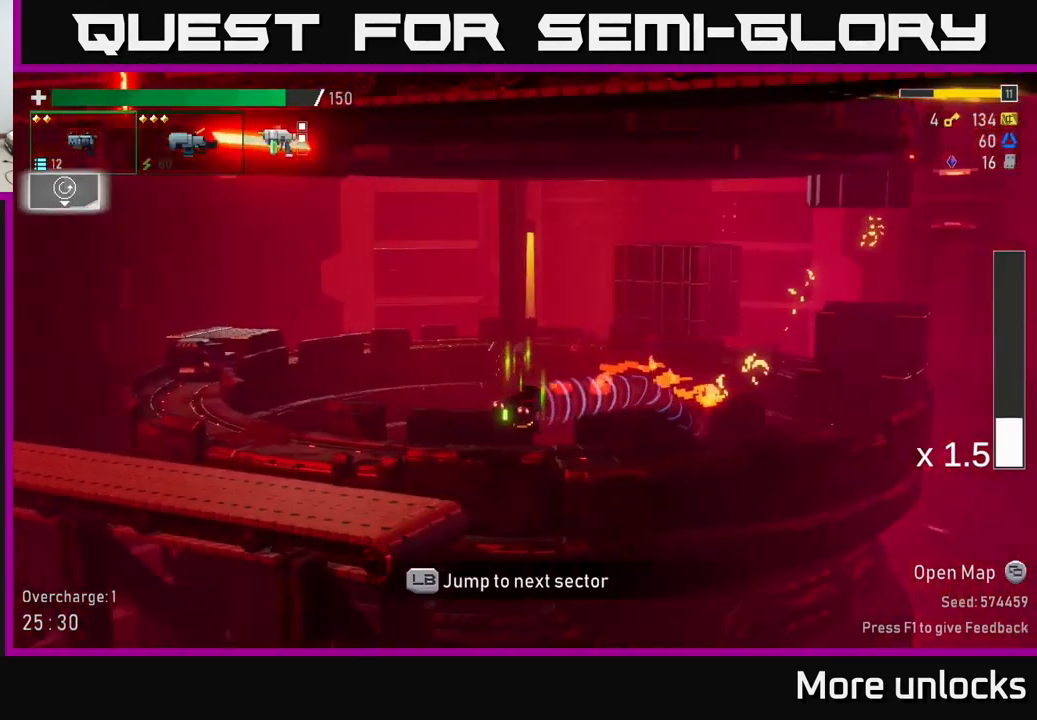
{"buttons": ["A", "X"], "left_stick": "left", "right_stick": "center", "events": [[17, "A", "up"], [33, "X", "up"], [267, "A", "down"], [433, "X", "down"]]}
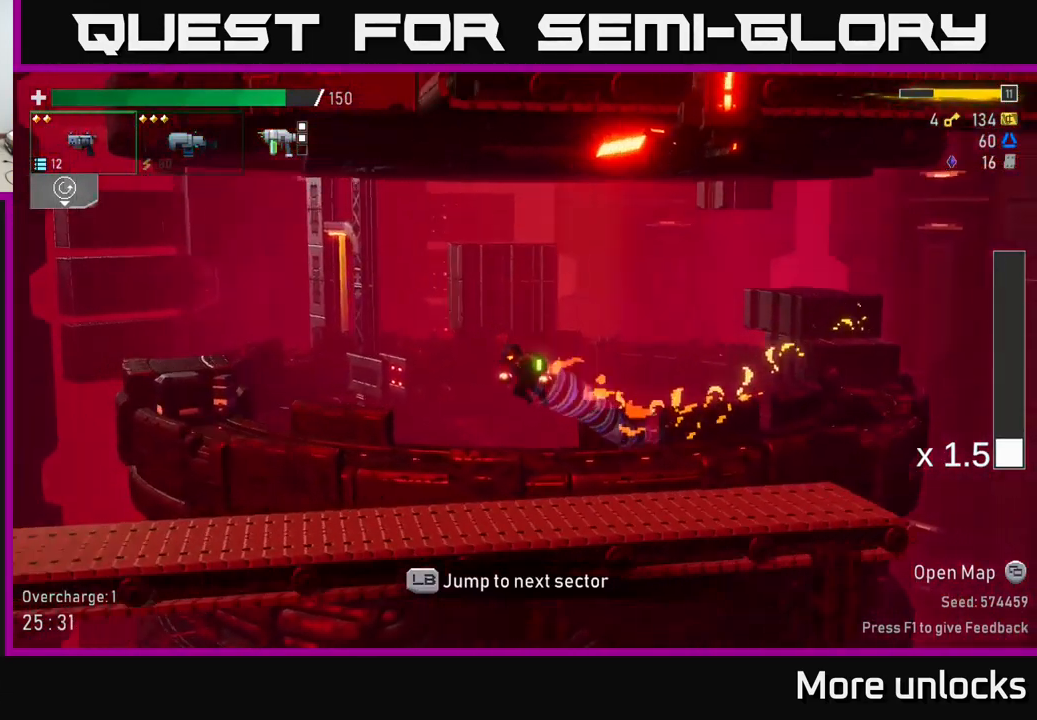
{"buttons": [], "left_stick": "left", "right_stick": "center", "events": [[183, "X", "up"], [233, "A", "up"]]}
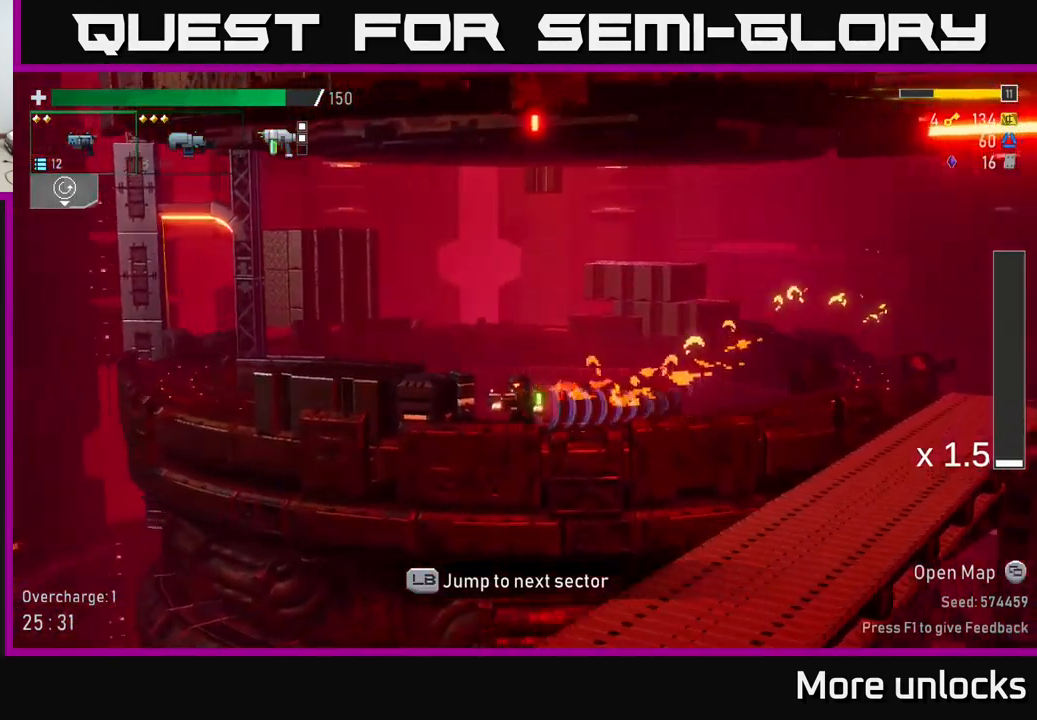
{"buttons": [], "left_stick": "left", "right_stick": "center", "events": [[200, "A", "down"], [417, "A", "up"]]}
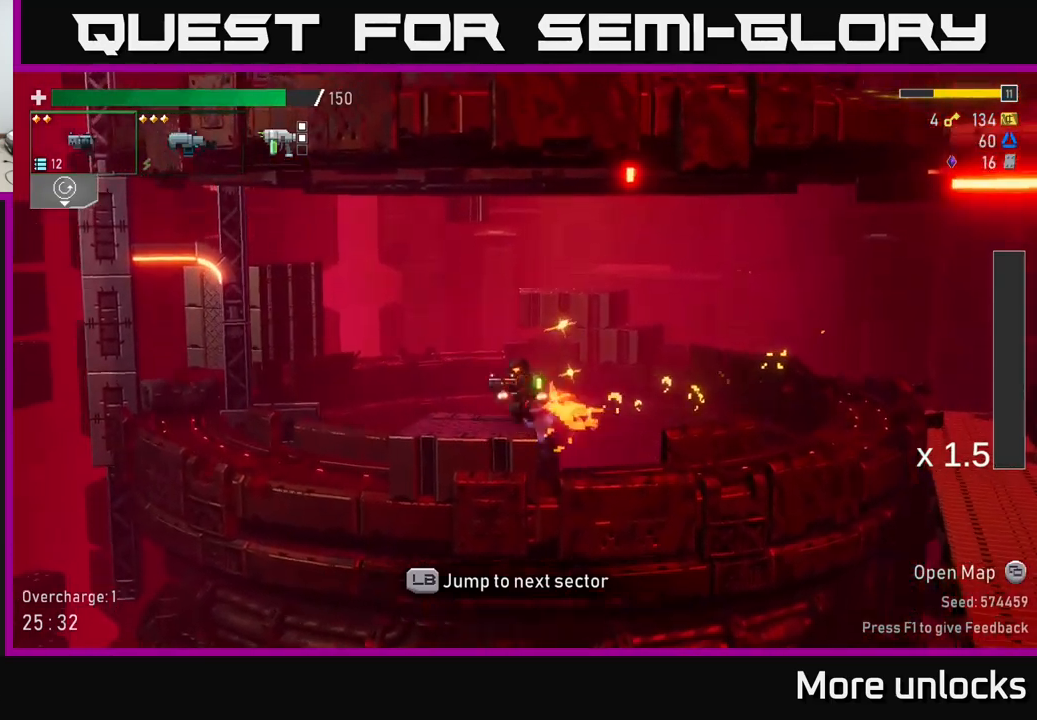
{"buttons": [], "left_stick": "left", "right_stick": "center", "events": [[100, "X", "down"], [284, "X", "up"]]}
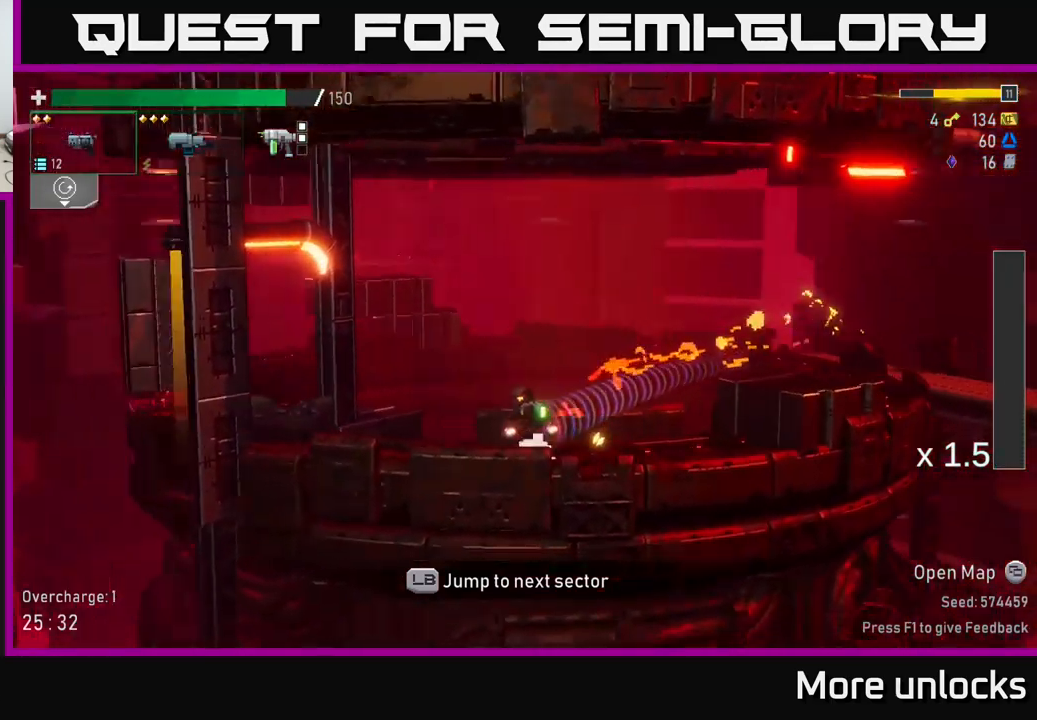
{"buttons": [], "left_stick": "left", "right_stick": "center", "events": [[217, "A", "down"], [317, "X", "down"], [350, "A", "up"], [400, "X", "up"]]}
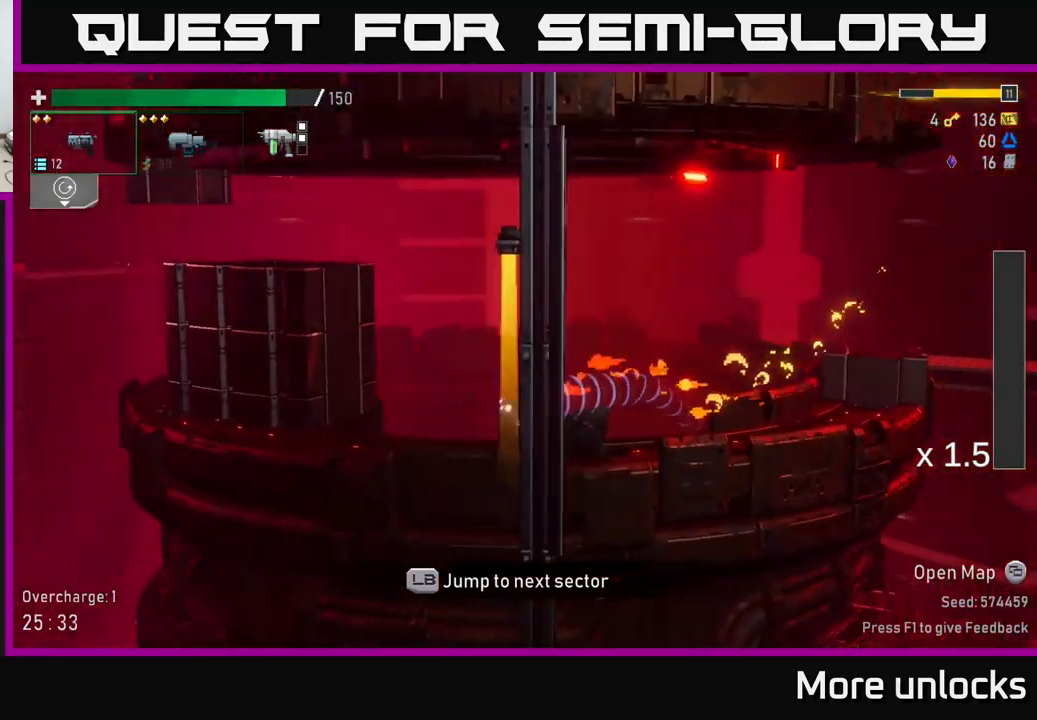
{"buttons": ["L1"], "left_stick": "left", "right_stick": "center", "events": [[400, "L1", "down"]]}
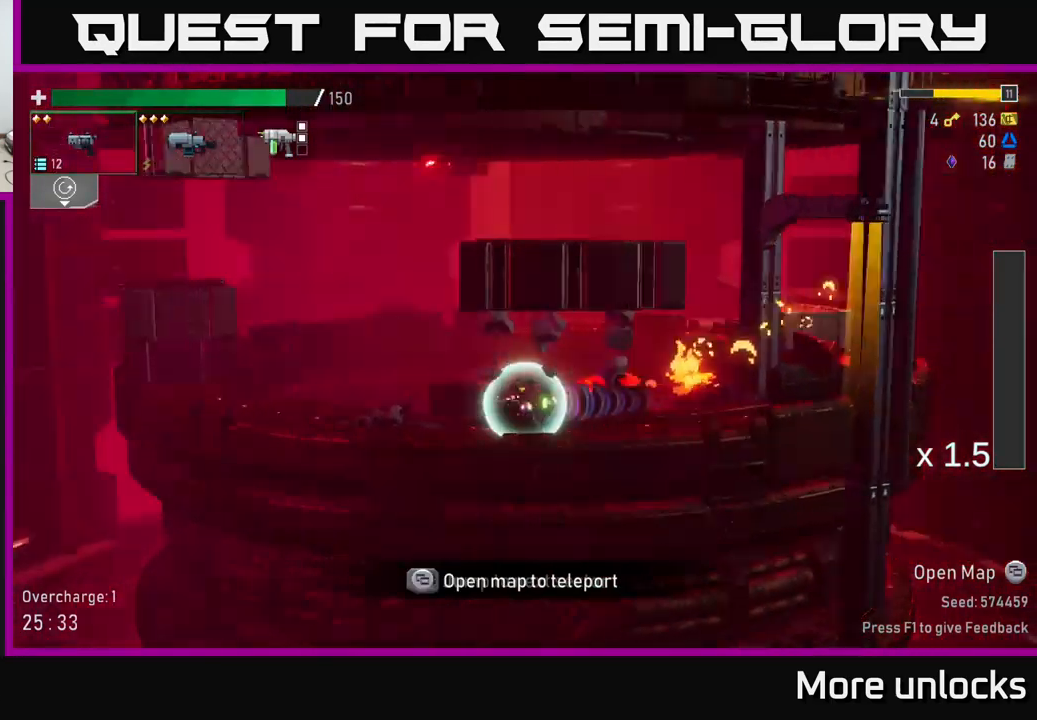
{"buttons": [], "left_stick": "center", "right_stick": "center", "events": [[17, "L1", "up"], [117, "left_stick", "center"]]}
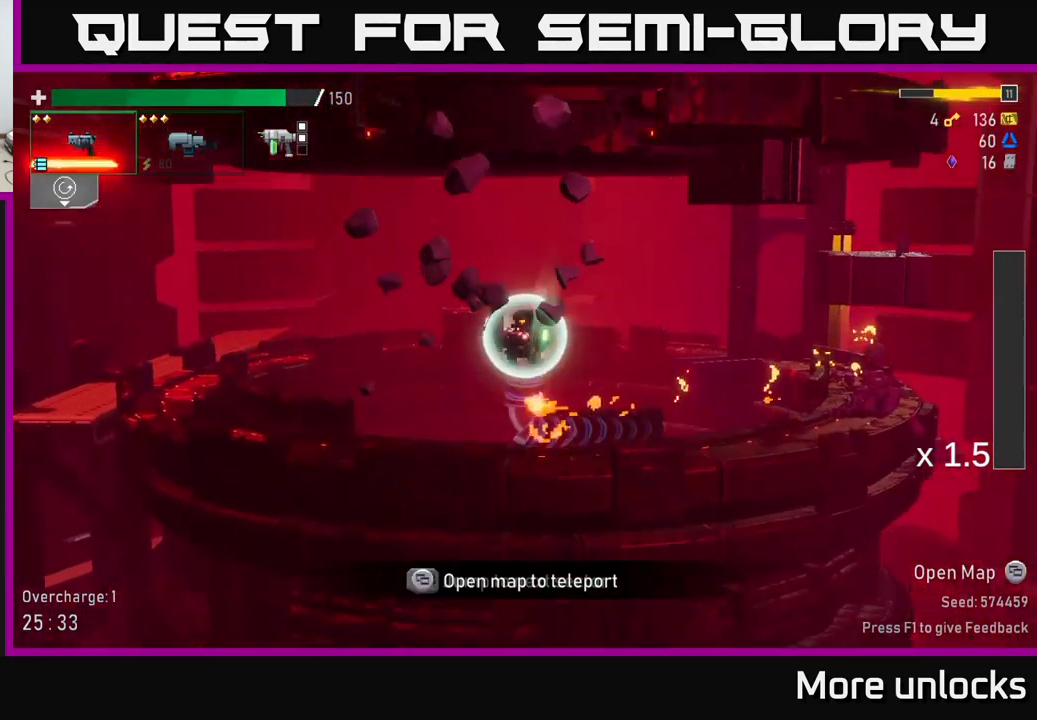
{"buttons": [], "left_stick": "left", "right_stick": "center", "events": [[367, "left_stick", "left"]]}
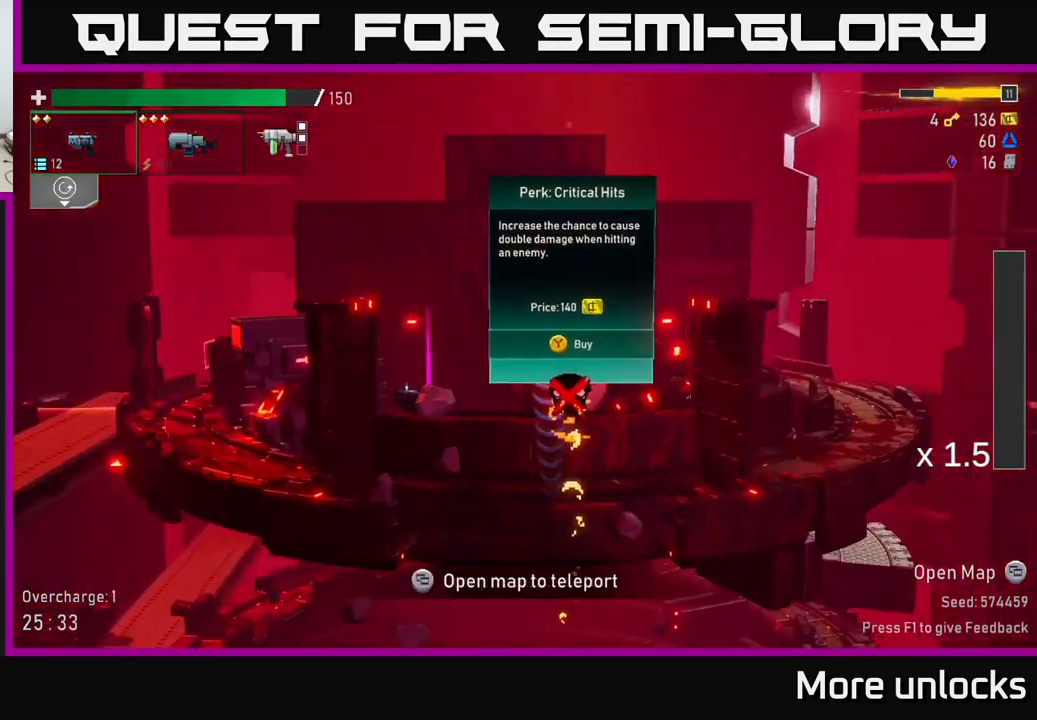
{"buttons": ["L2"], "left_stick": "left", "right_stick": "center", "events": [[500, "L2", "down"]]}
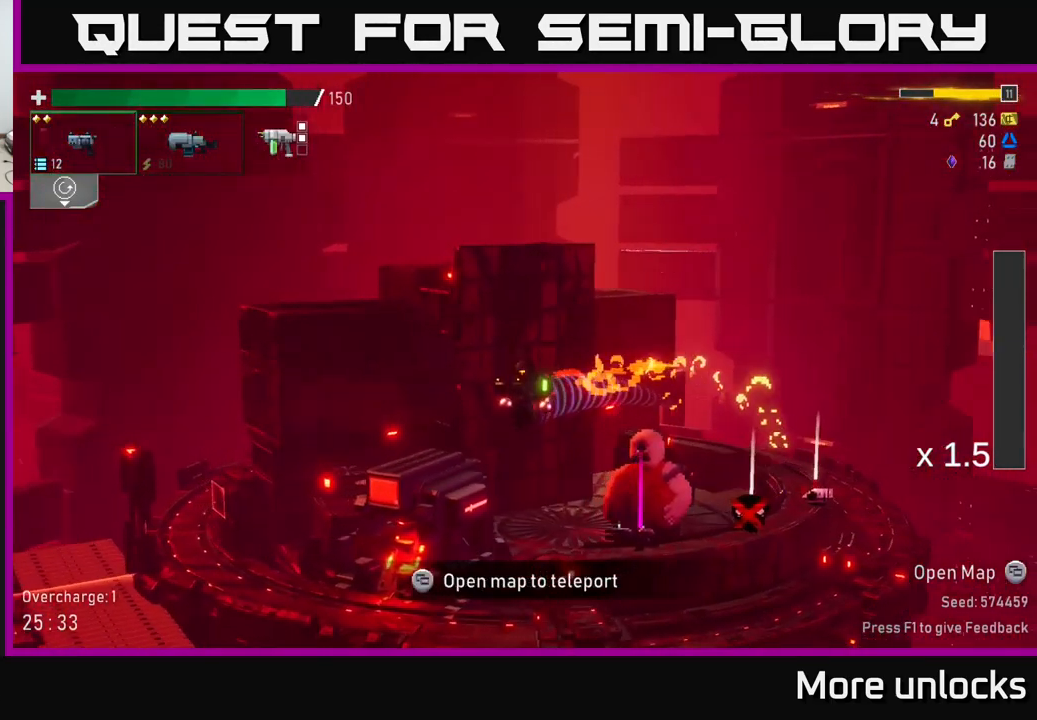
{"buttons": [], "left_stick": "center", "right_stick": "center", "events": [[84, "left_stick", "right"], [117, "L2", "up"], [467, "left_stick", "center"]]}
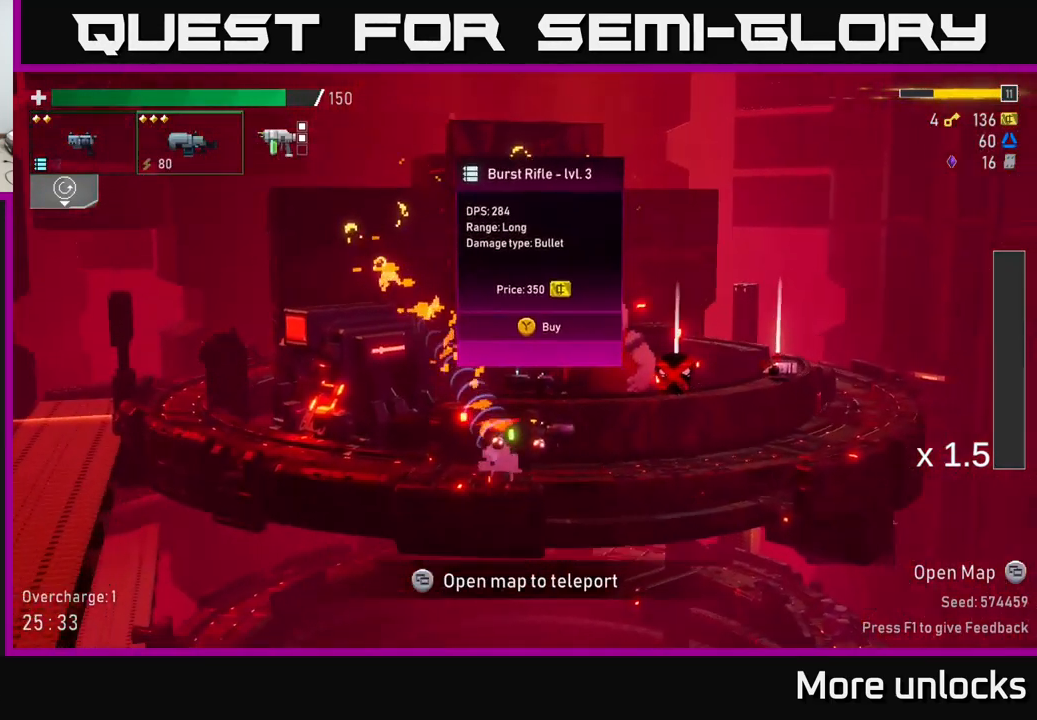
{"buttons": [], "left_stick": "center", "right_stick": "center", "events": []}
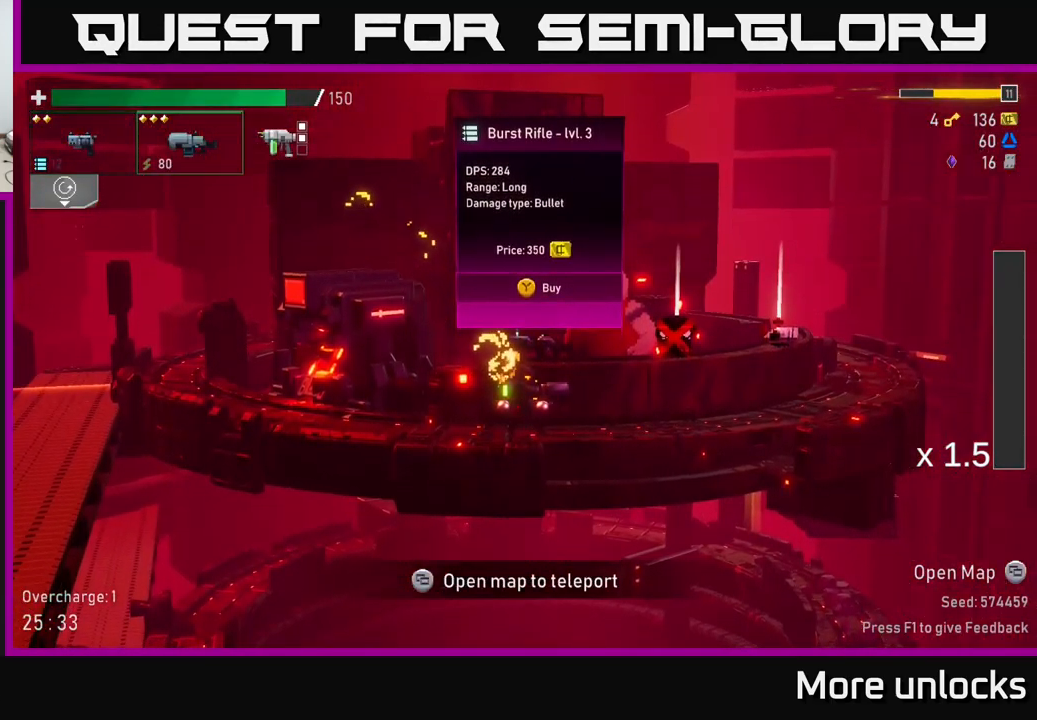
{"buttons": [], "left_stick": "center", "right_stick": "center", "events": []}
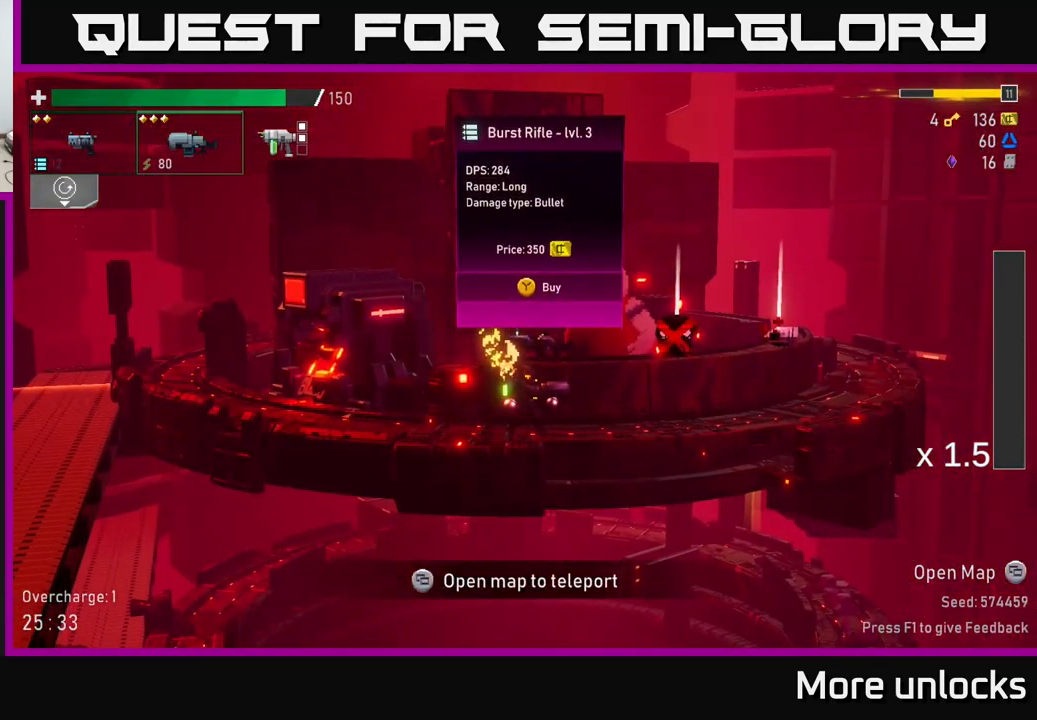
{"buttons": [], "left_stick": "center", "right_stick": "center", "events": []}
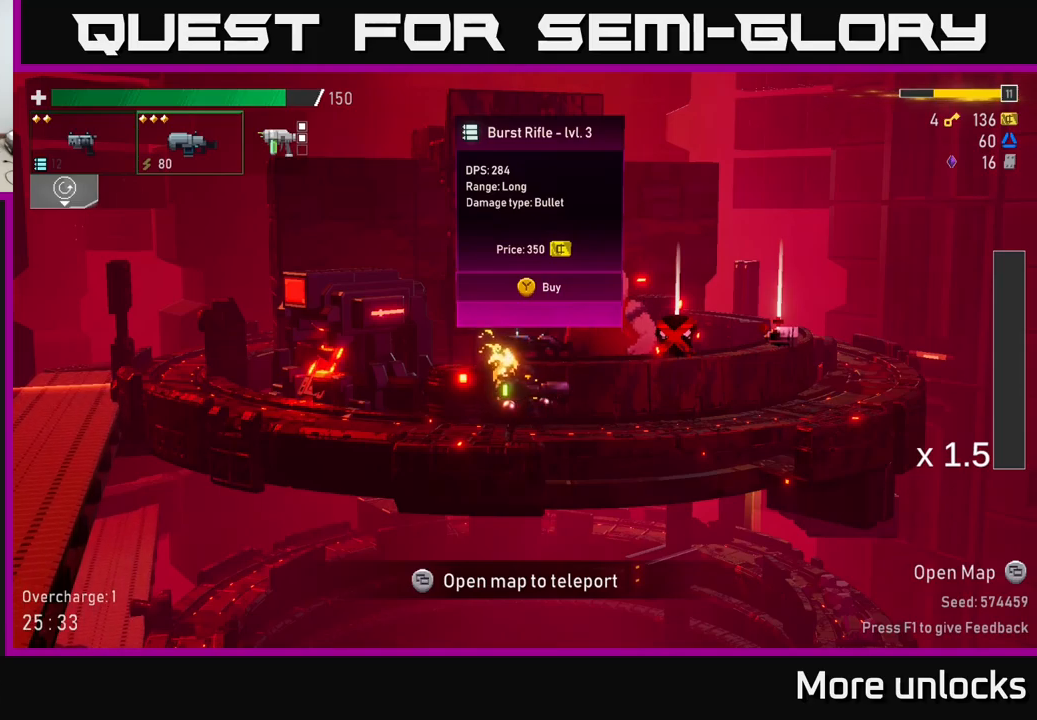
{"buttons": [], "left_stick": "center", "right_stick": "center", "events": []}
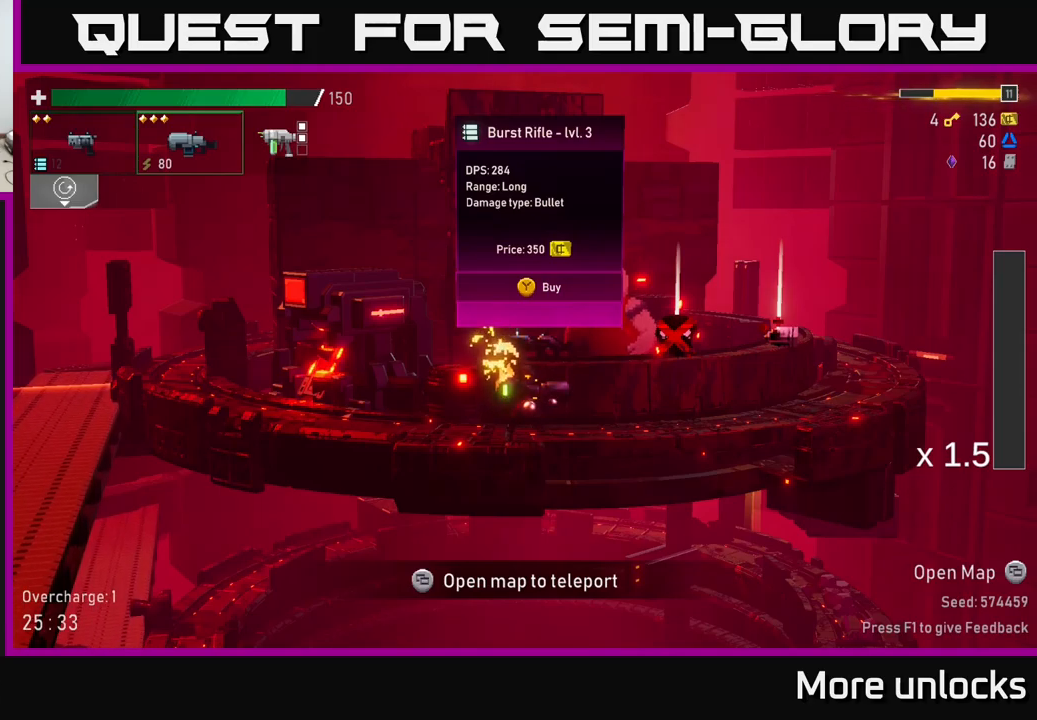
{"buttons": [], "left_stick": "center", "right_stick": "center", "events": []}
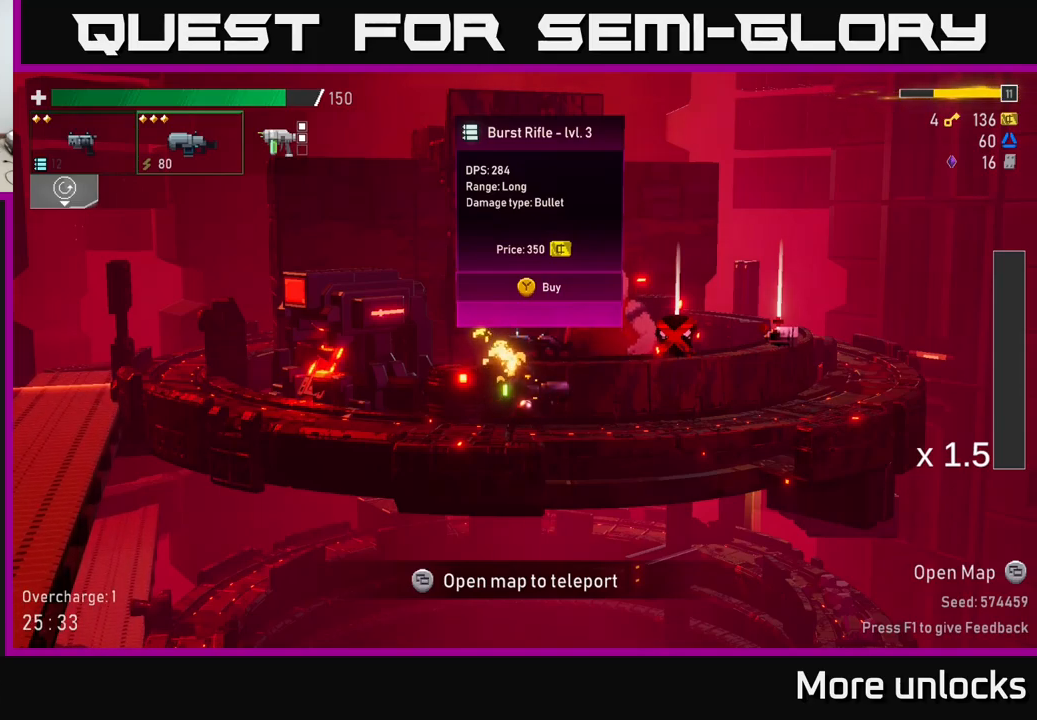
{"buttons": [], "left_stick": "center", "right_stick": "center", "events": []}
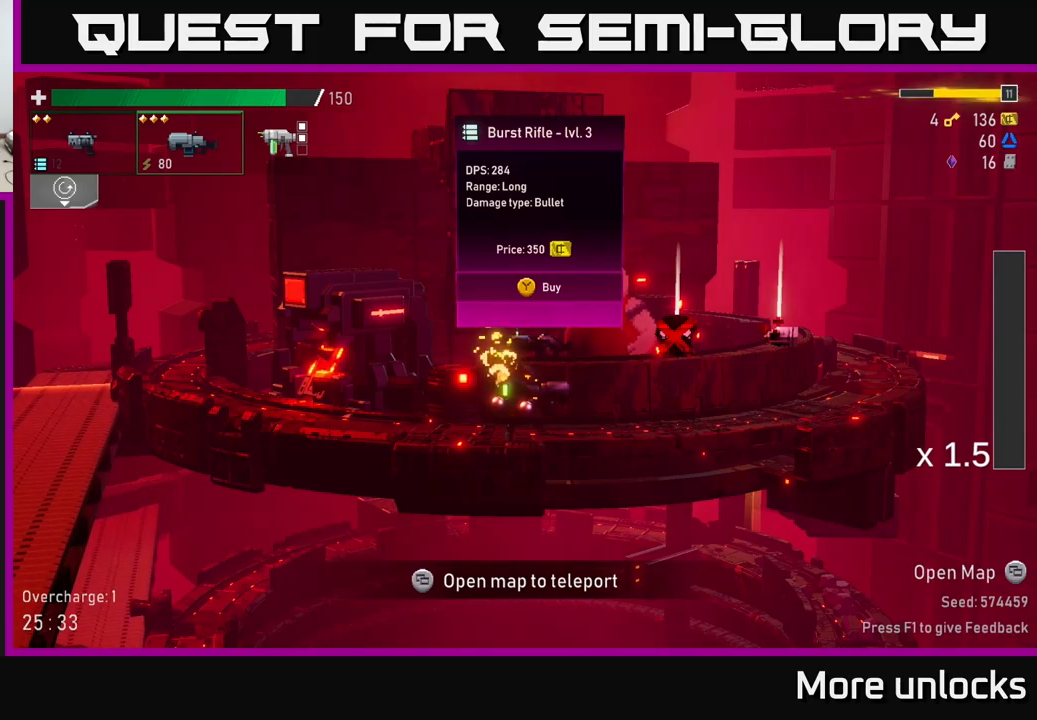
{"buttons": [], "left_stick": "center", "right_stick": "center", "events": []}
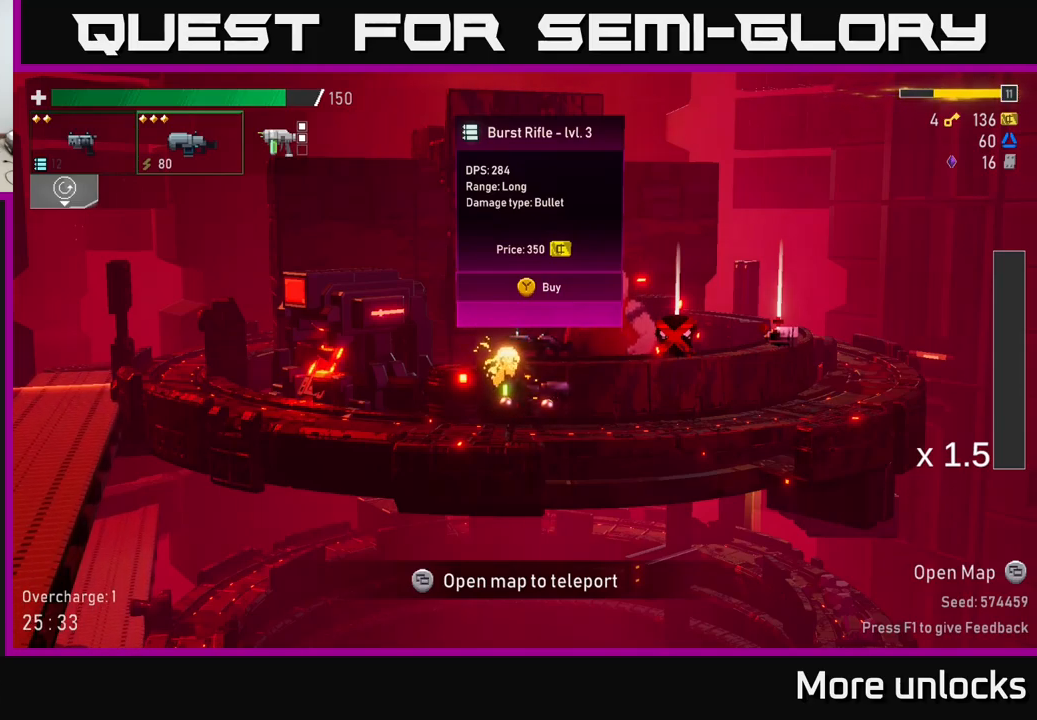
{"buttons": [], "left_stick": "center", "right_stick": "center", "events": []}
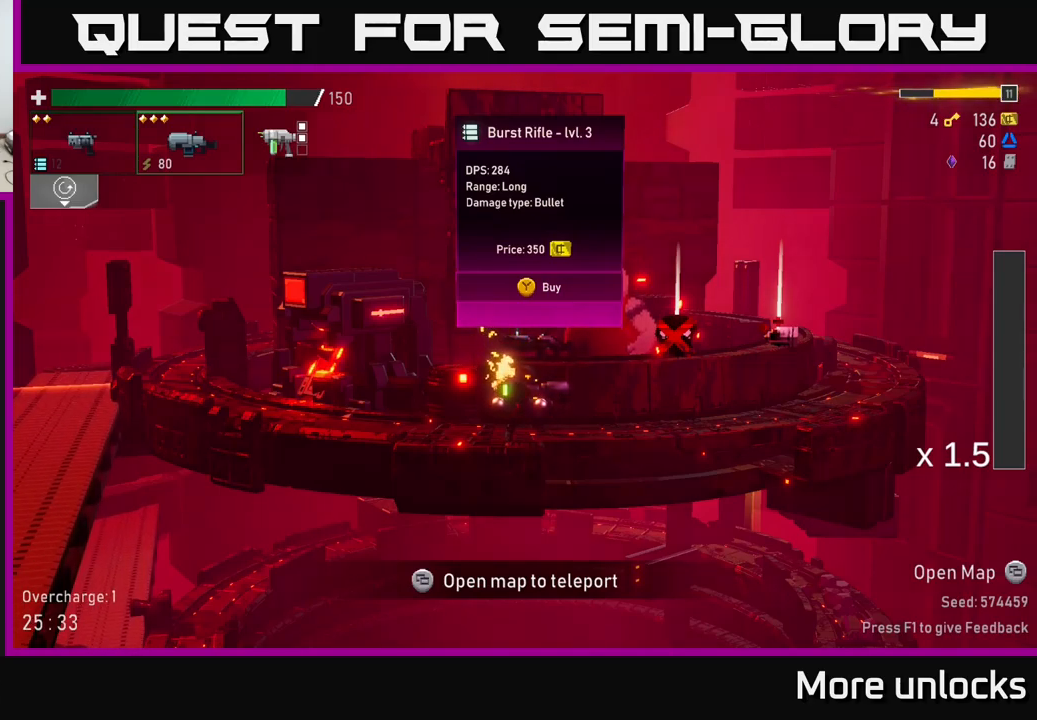
{"buttons": [], "left_stick": "right", "right_stick": "center", "events": [[317, "left_stick", "right"]]}
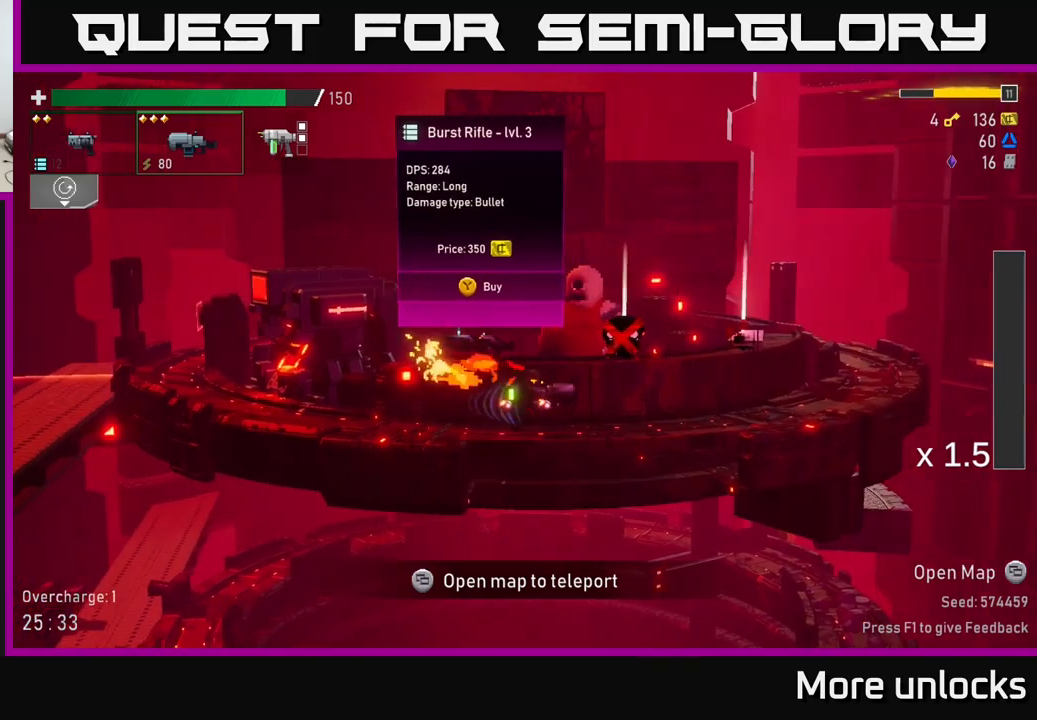
{"buttons": [], "left_stick": "center", "right_stick": "center", "events": [[367, "left_stick", "center"]]}
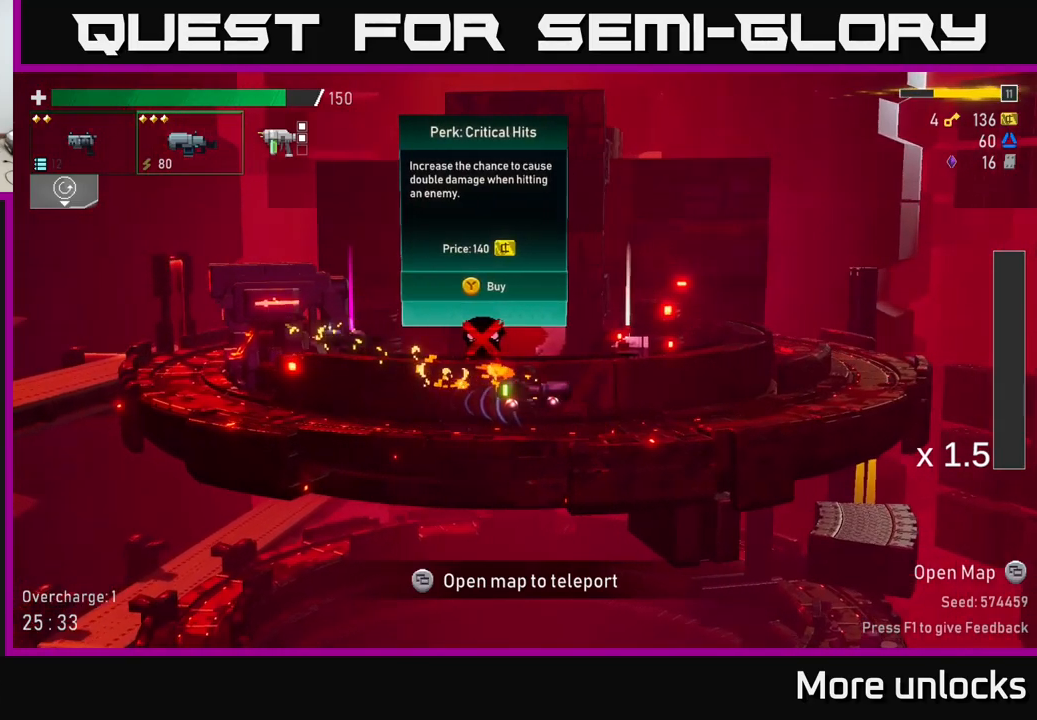
{"buttons": [], "left_stick": "right", "right_stick": "center", "events": [[200, "left_stick", "right"]]}
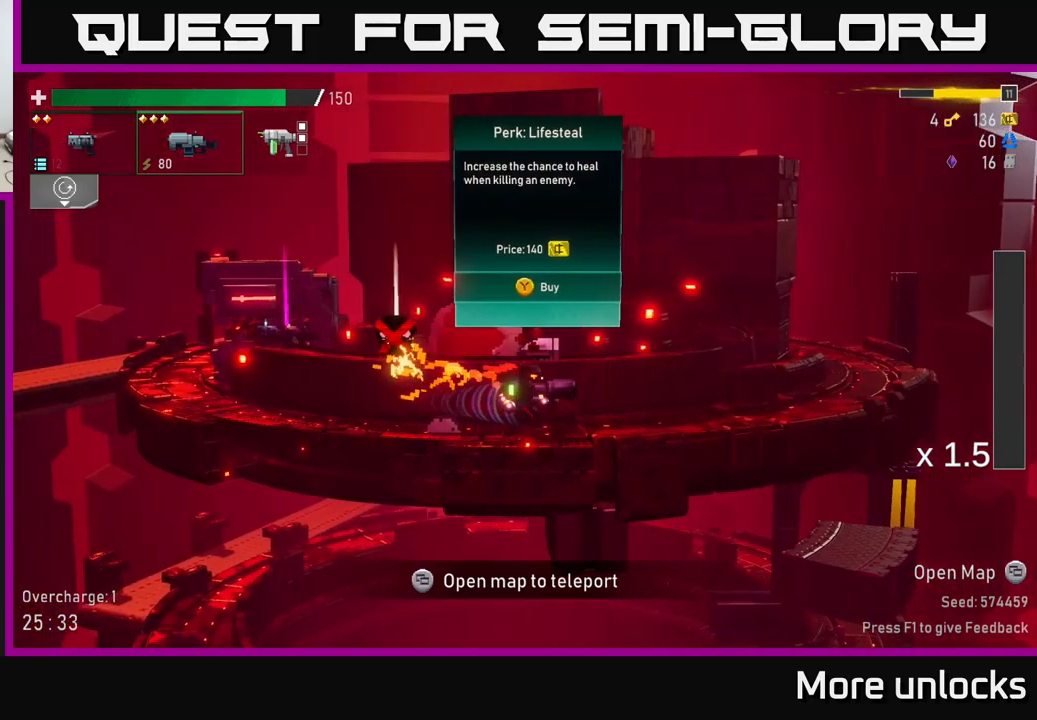
{"buttons": [], "left_stick": "left", "right_stick": "center", "events": [[67, "left_stick", "left"]]}